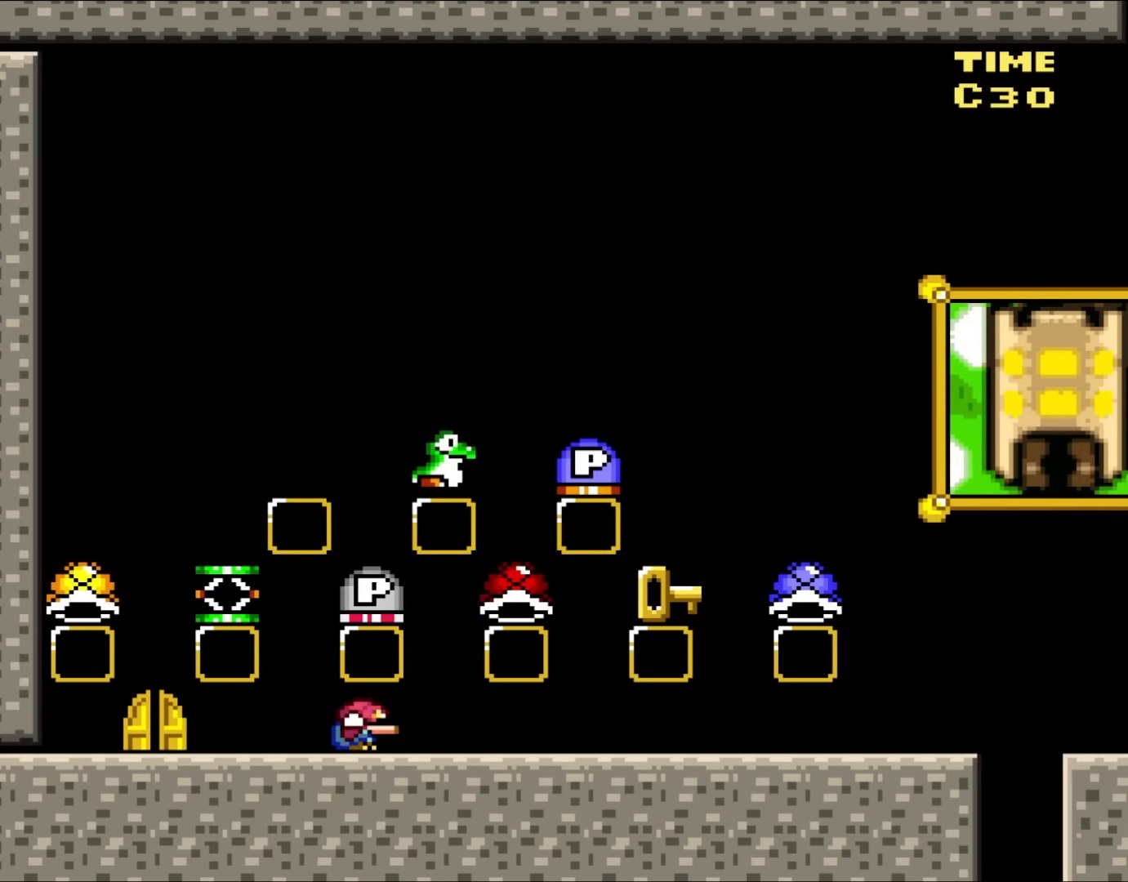
Gameplay with a controller (Nintendo layout); each line is a JSON object with the inputs held at the frame after it. "events" lists button and stick changes between this image and that frame as [ms after this image, input, new state], when the widget could be followed in between. Not read: L3 R3.
{"buttons": ["Y"], "events": [[167, "DPAD_DOWN", "up"], [367, "DPAD_DOWN", "down"], [467, "DPAD_DOWN", "up"]]}
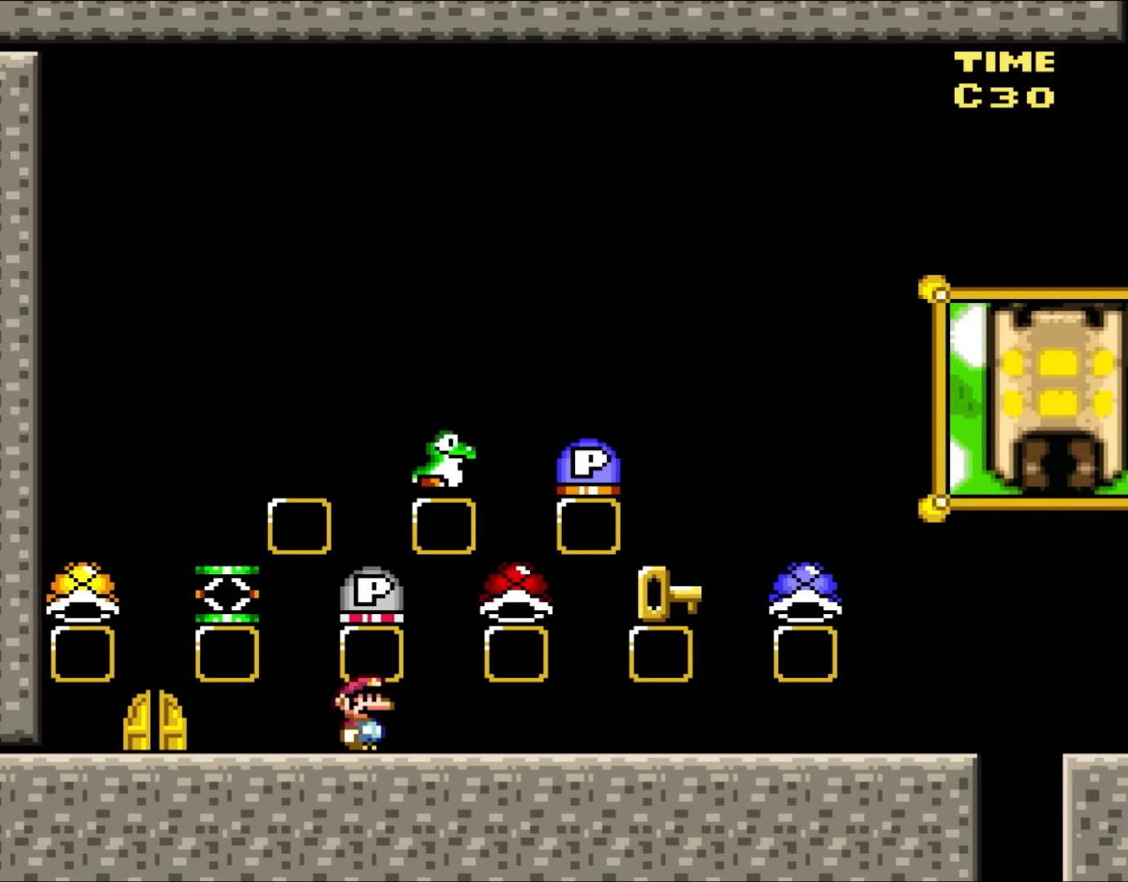
{"buttons": ["Y"], "events": [[83, "DPAD_DOWN", "down"], [233, "DPAD_DOWN", "up"], [383, "DPAD_DOWN", "down"], [383, "DPAD_LEFT", "down"], [400, "DPAD_LEFT", "up"], [433, "DPAD_DOWN", "up"]]}
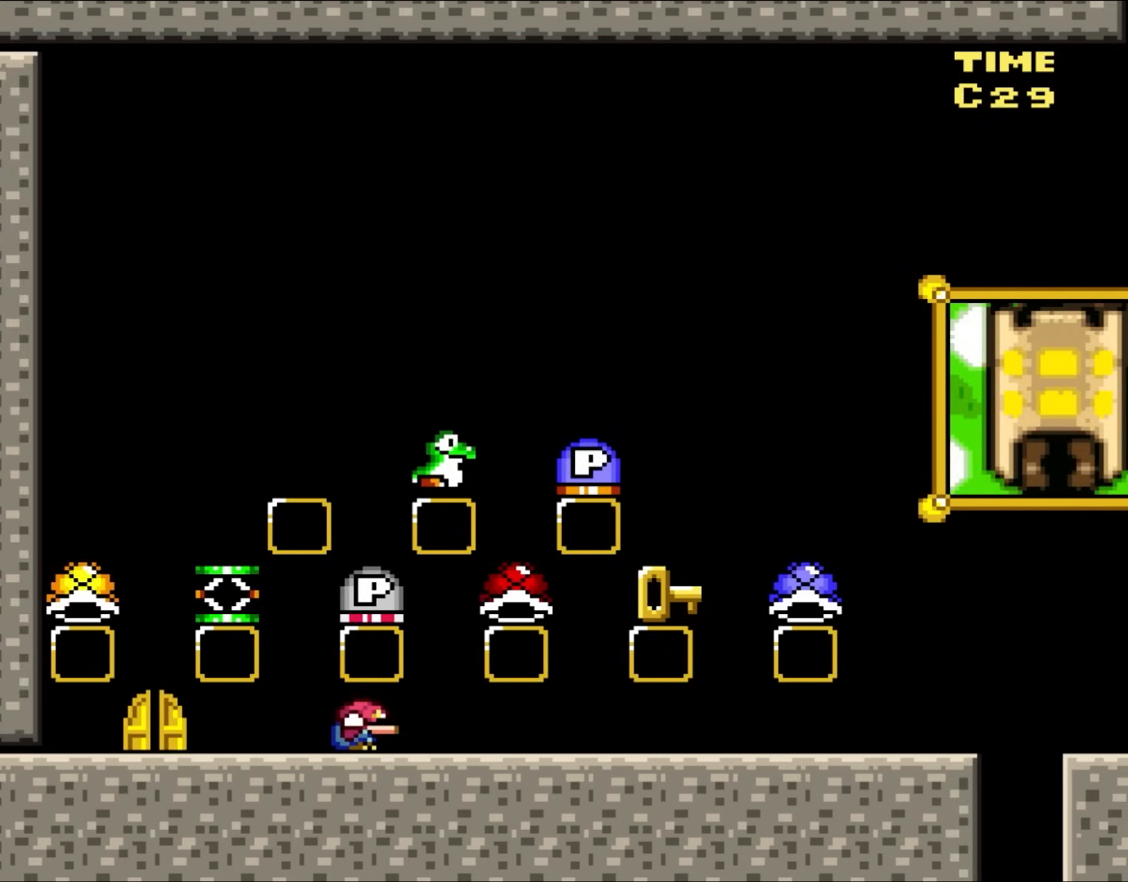
{"buttons": ["Y", "DPAD_DOWN"], "events": [[33, "DPAD_DOWN", "down"], [117, "DPAD_DOWN", "up"], [233, "DPAD_DOWN", "down"], [367, "DPAD_DOWN", "up"], [500, "DPAD_DOWN", "down"]]}
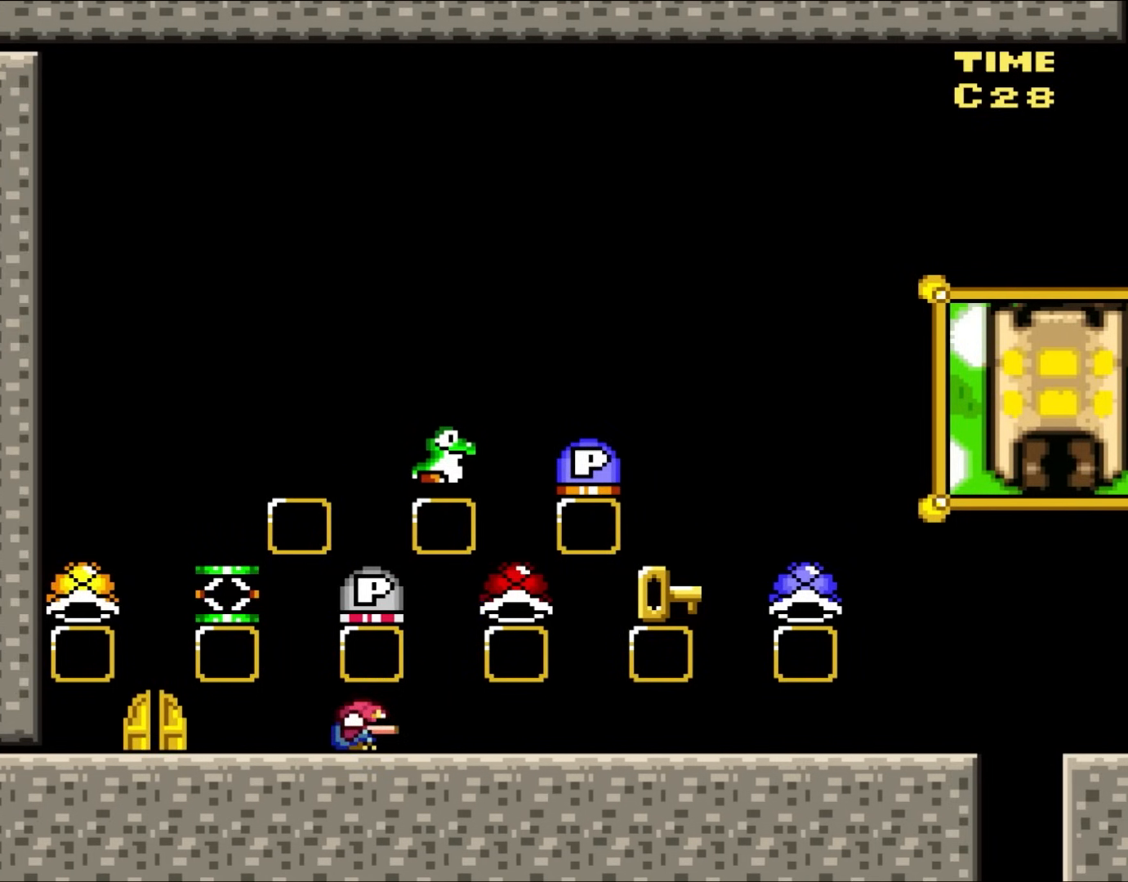
{"buttons": ["Y"], "events": [[167, "DPAD_DOWN", "up"]]}
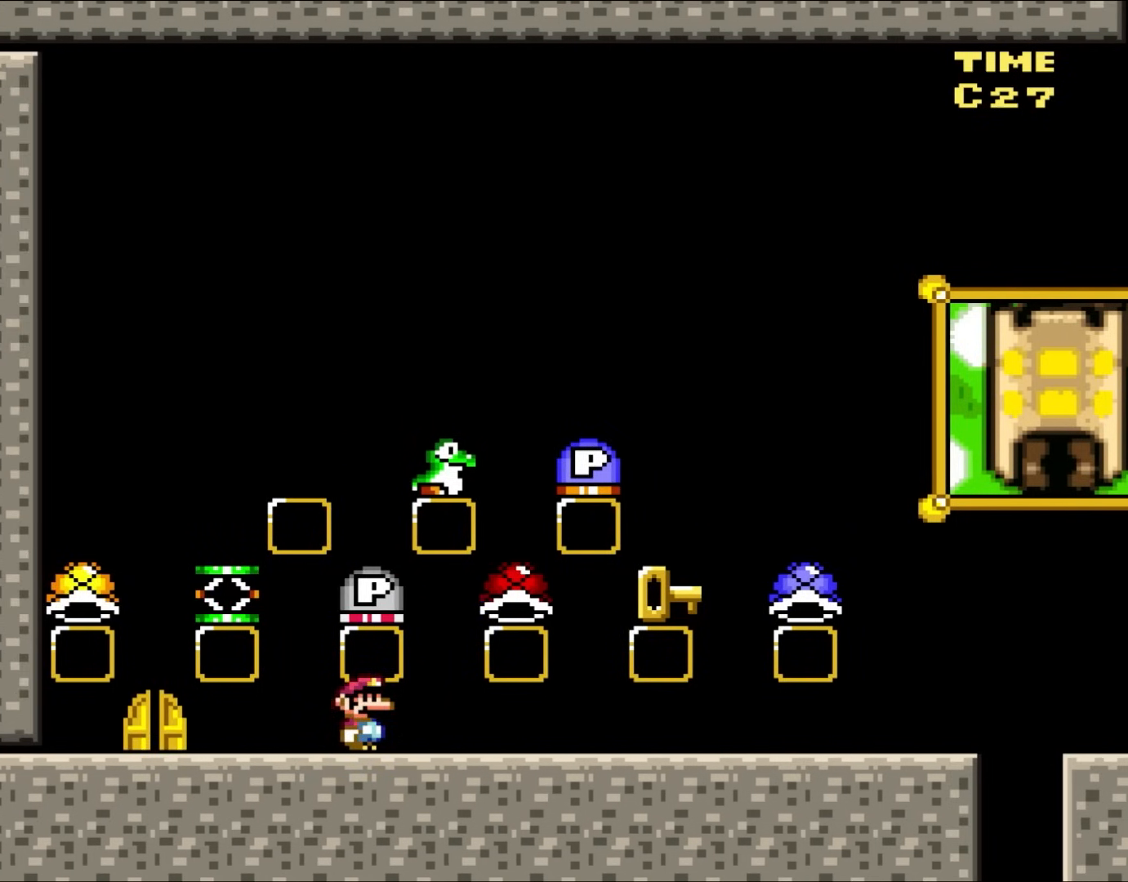
{"buttons": ["Y"], "events": []}
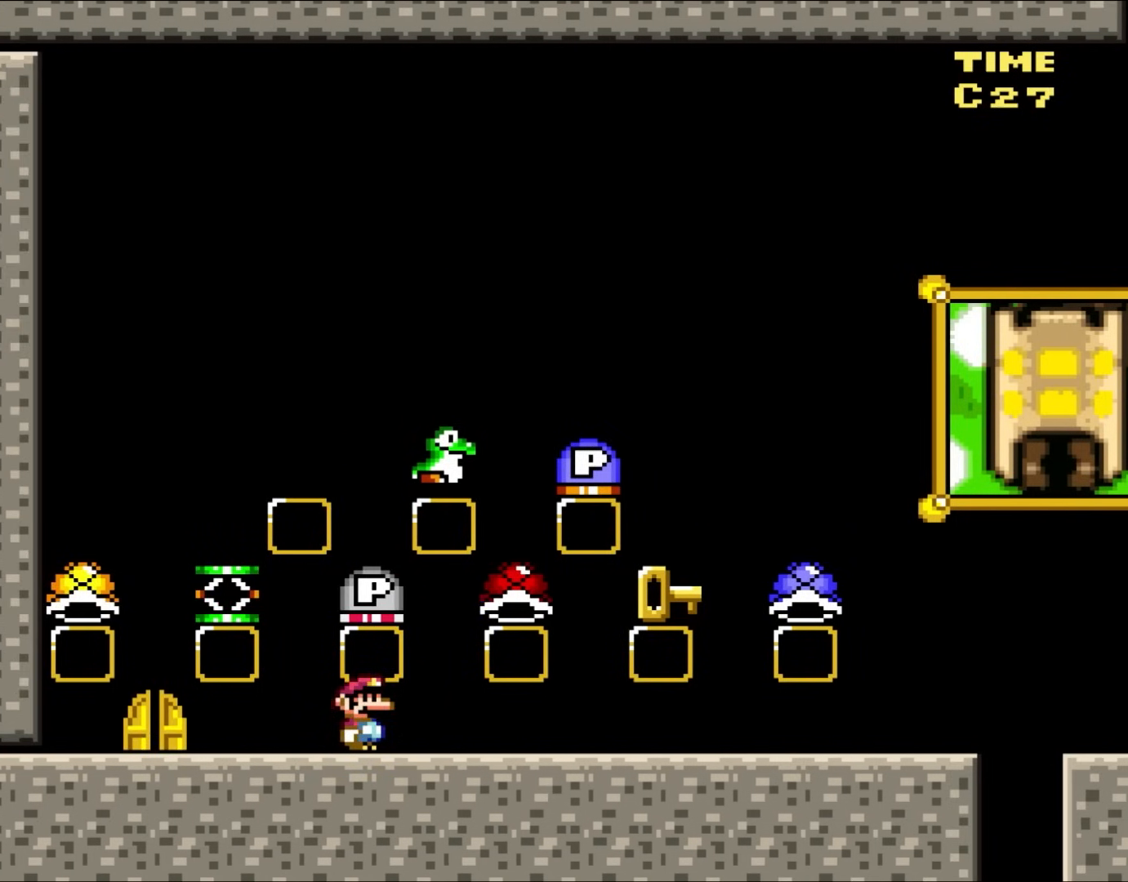
{"buttons": ["Y"], "events": [[133, "Y", "up"], [367, "Y", "down"]]}
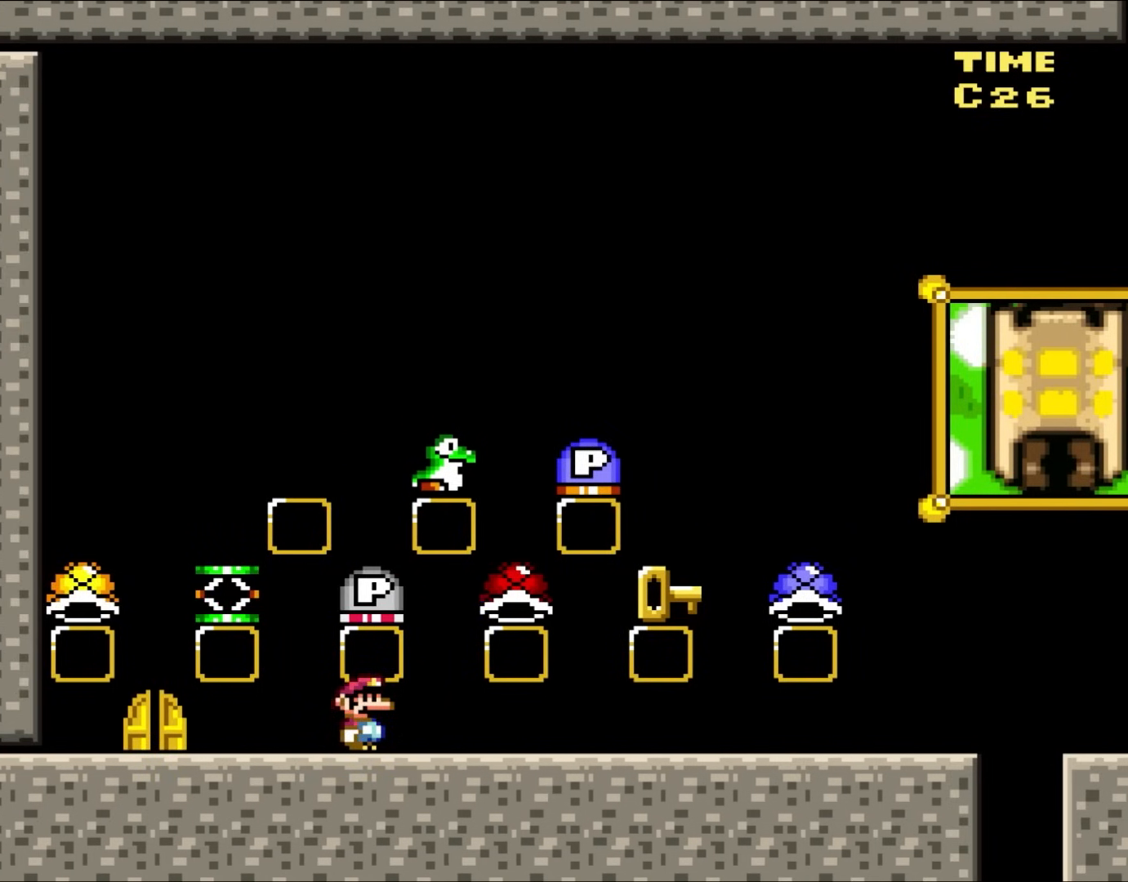
{"buttons": ["Y"], "events": []}
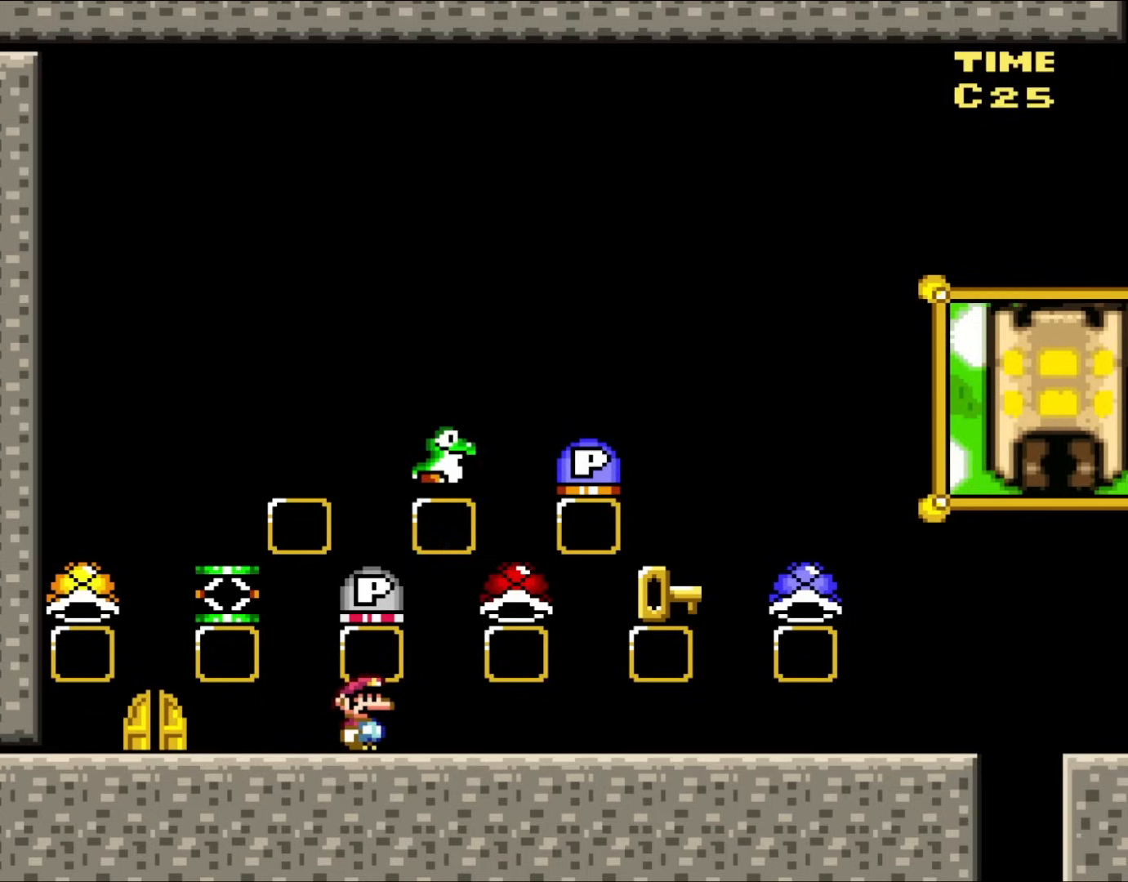
{"buttons": ["Y"], "events": []}
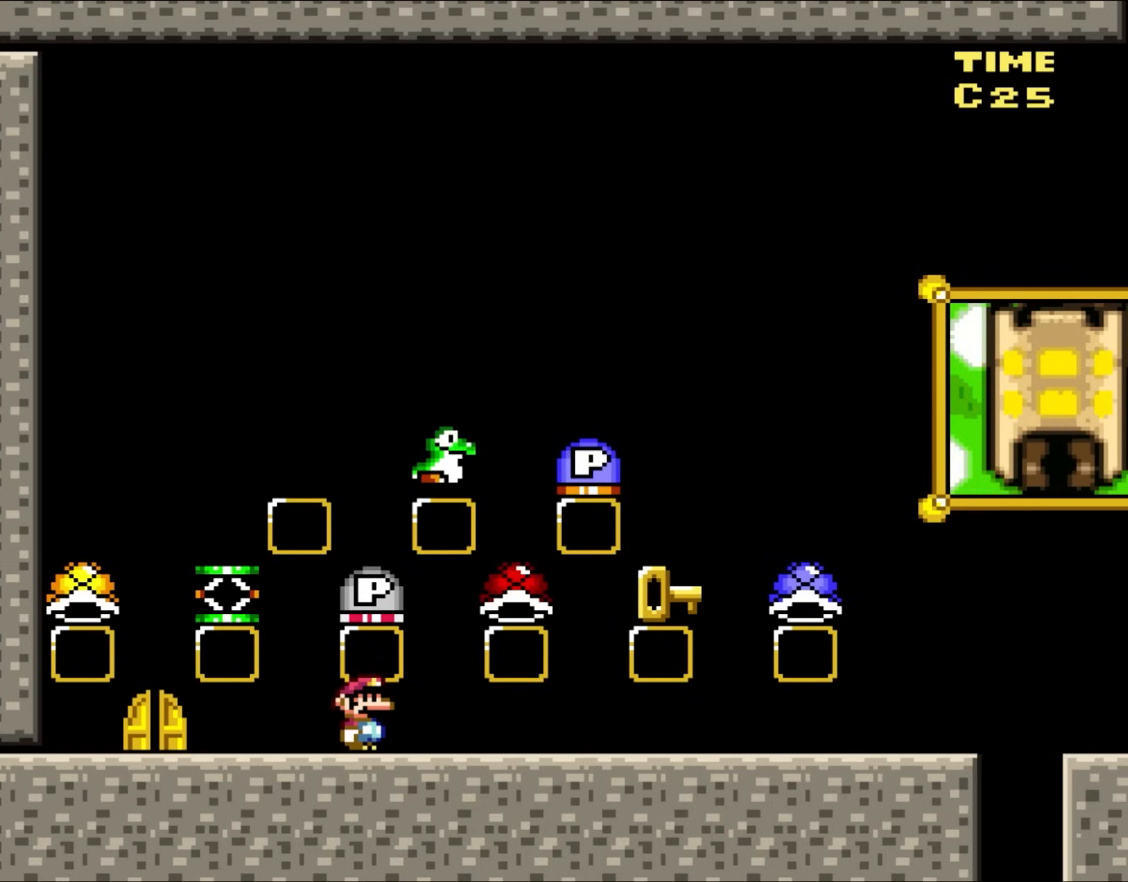
{"buttons": ["Y"], "events": []}
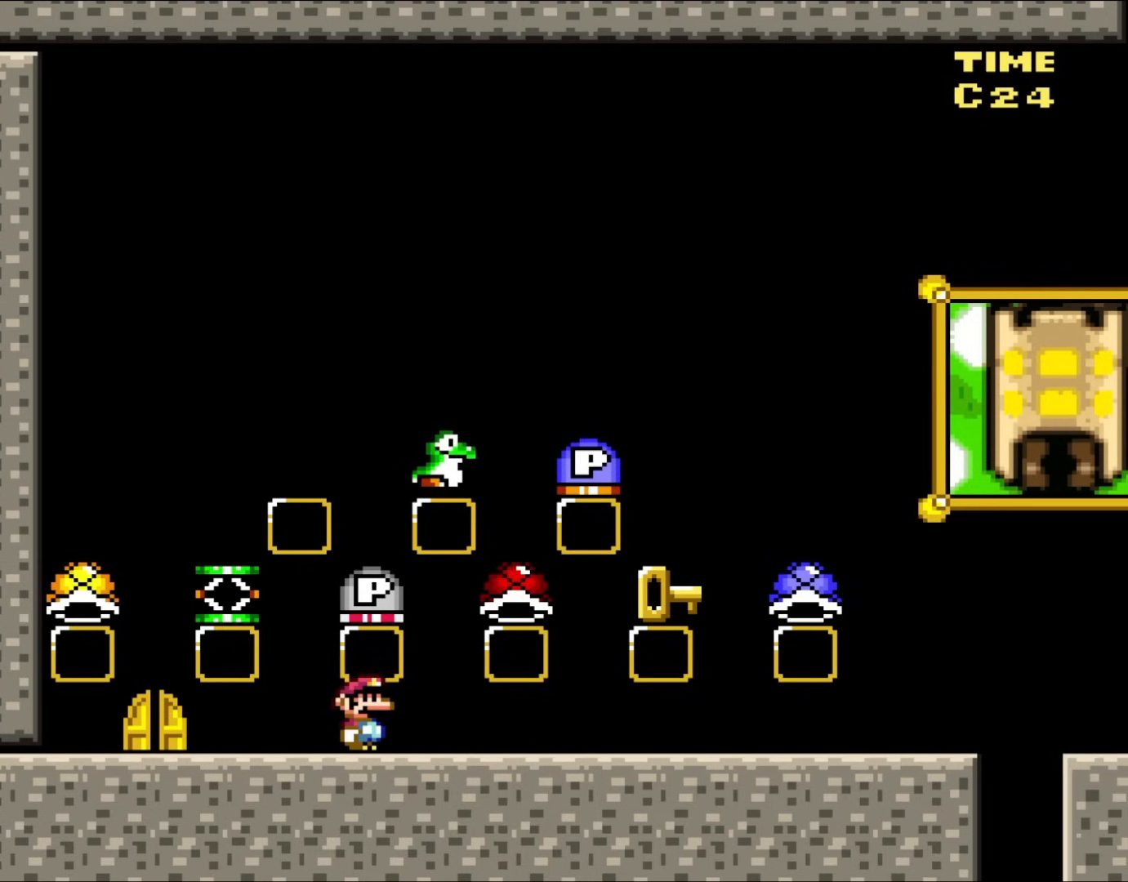
{"buttons": ["Y"], "events": []}
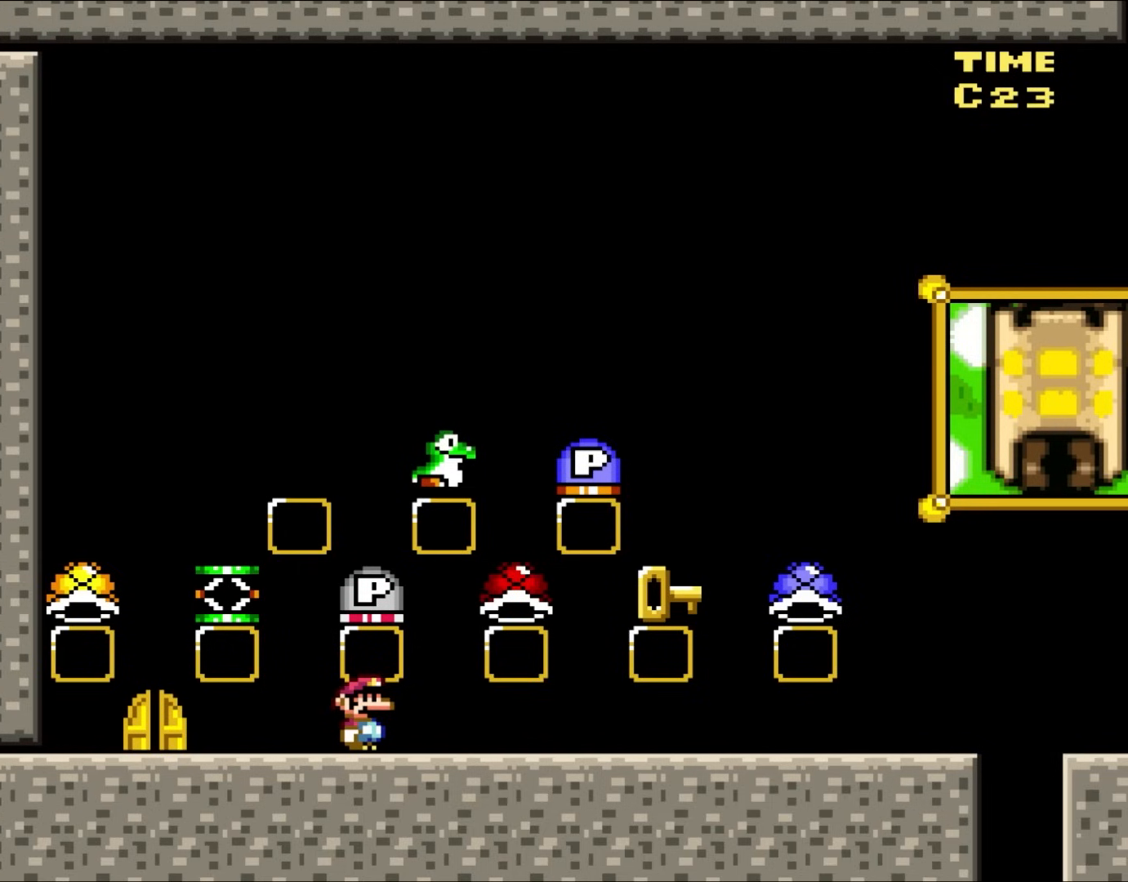
{"buttons": ["Y"], "events": []}
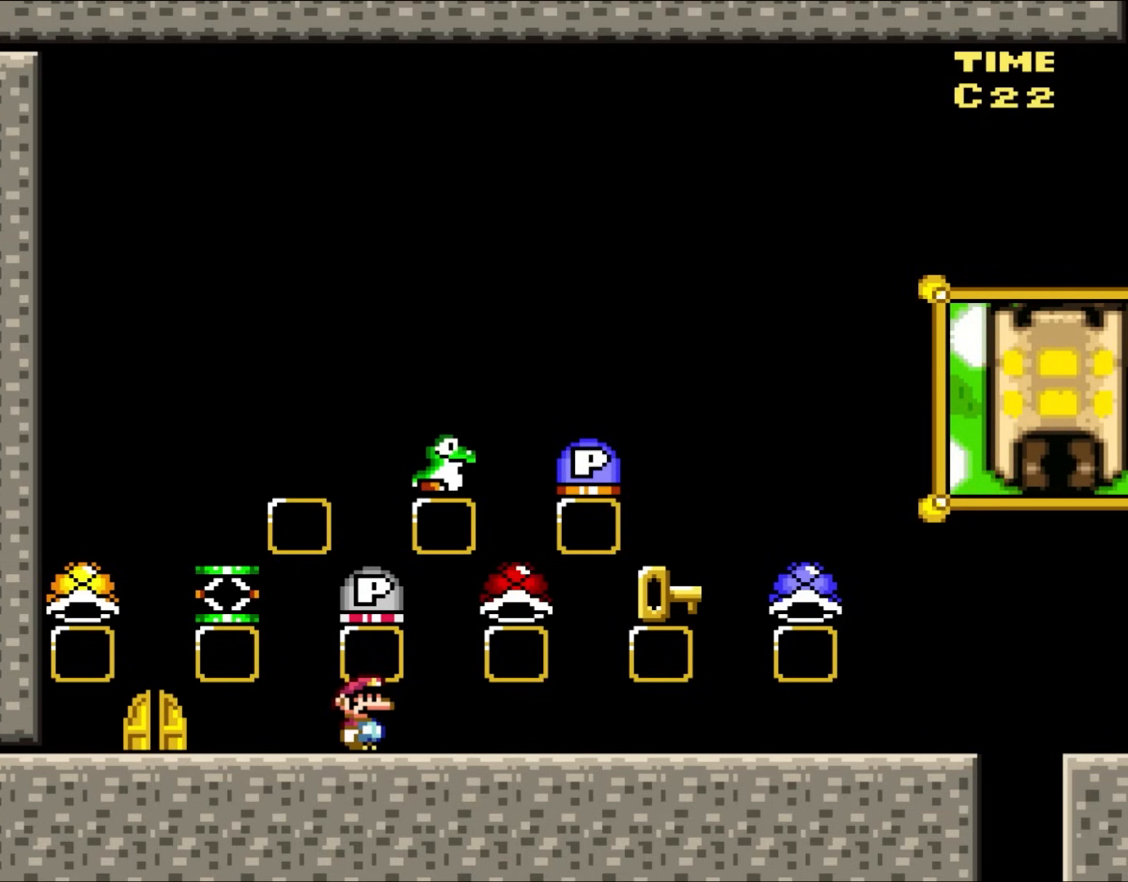
{"buttons": ["Y"], "events": []}
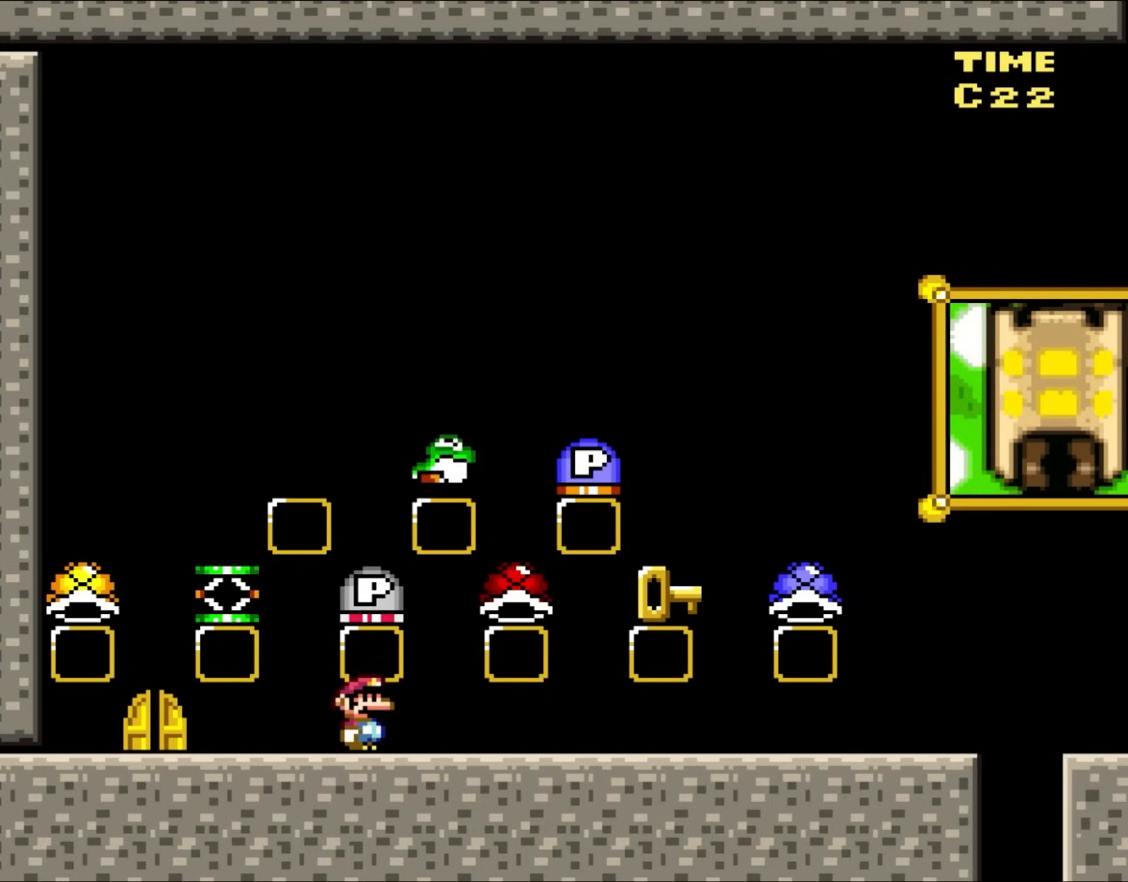
{"buttons": ["Y"], "events": []}
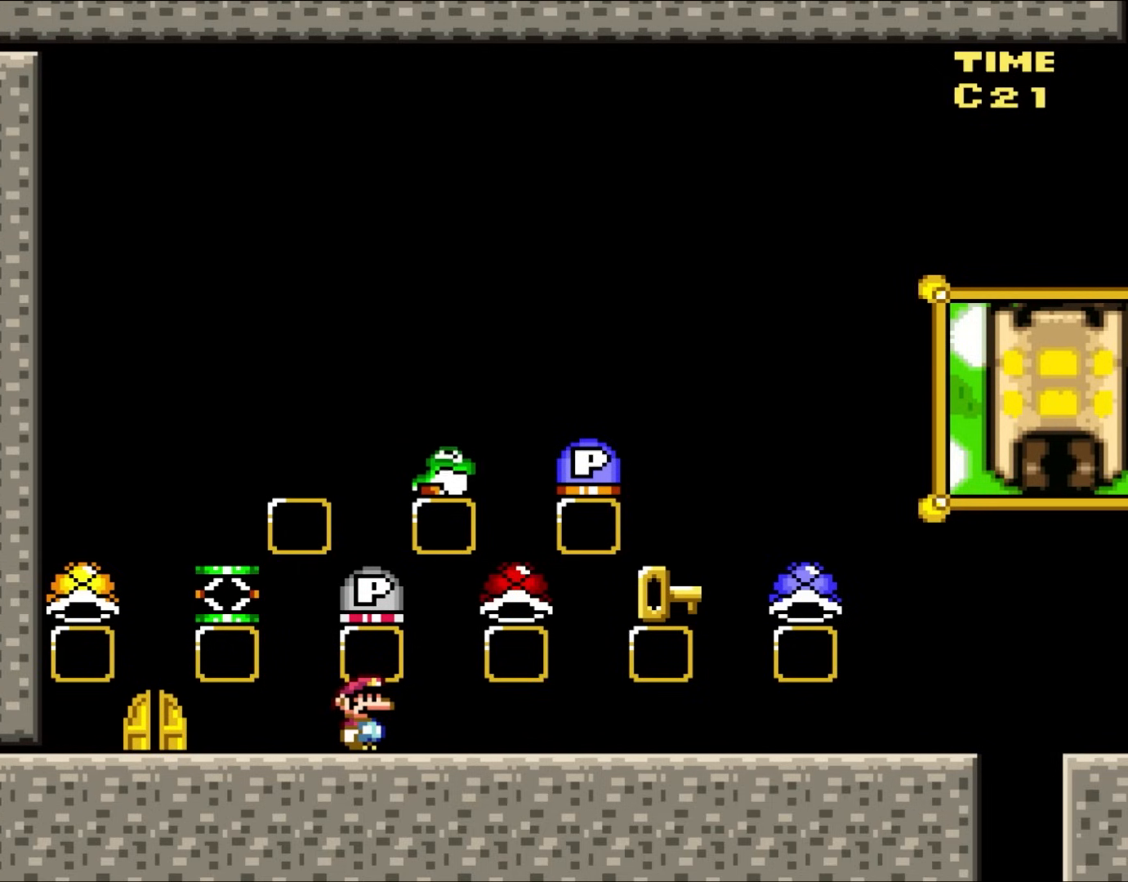
{"buttons": ["Y"], "events": []}
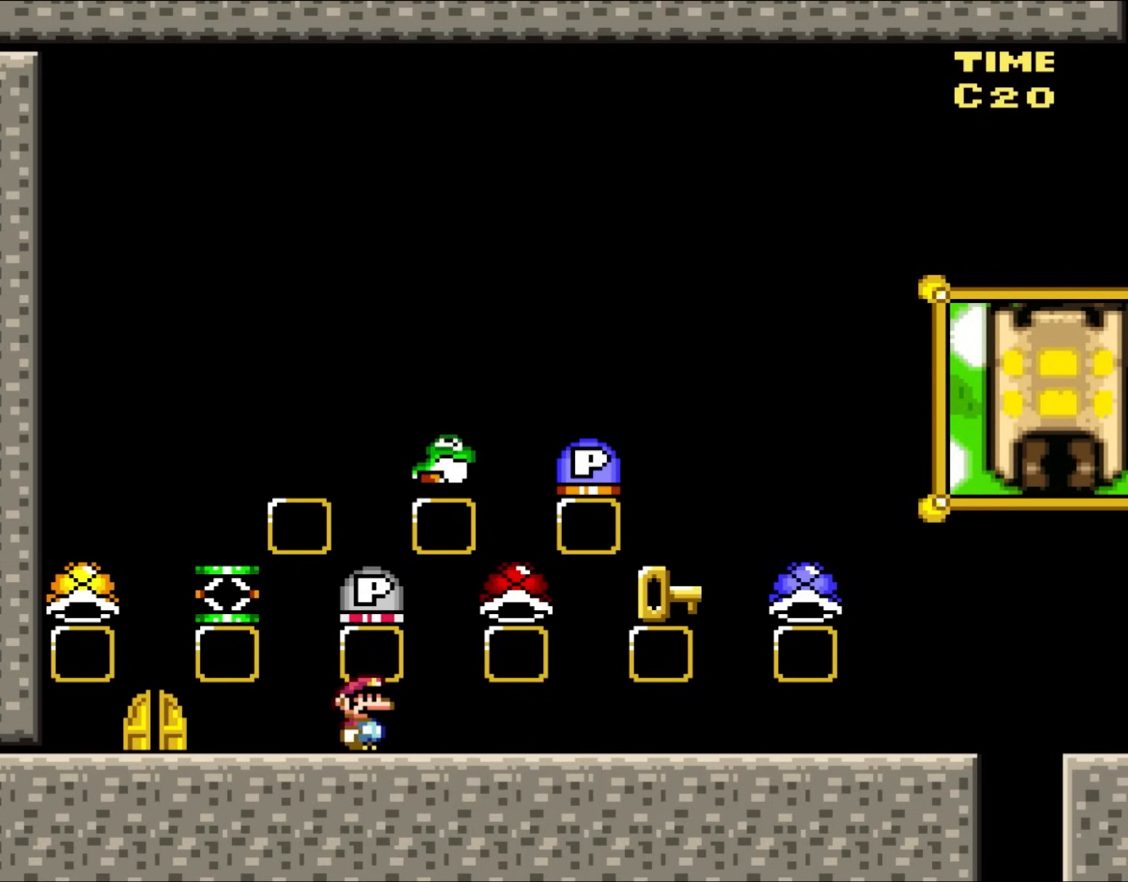
{"buttons": ["Y"], "events": []}
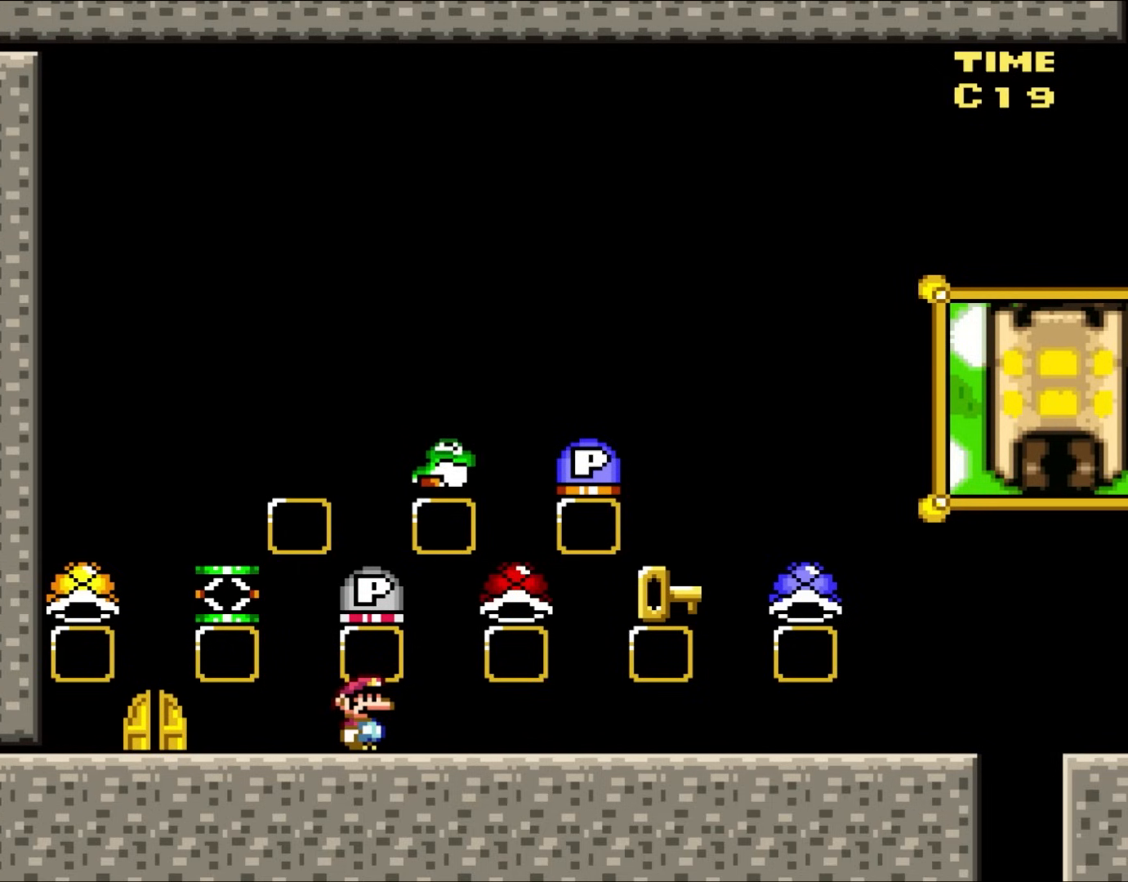
{"buttons": ["Y"], "events": []}
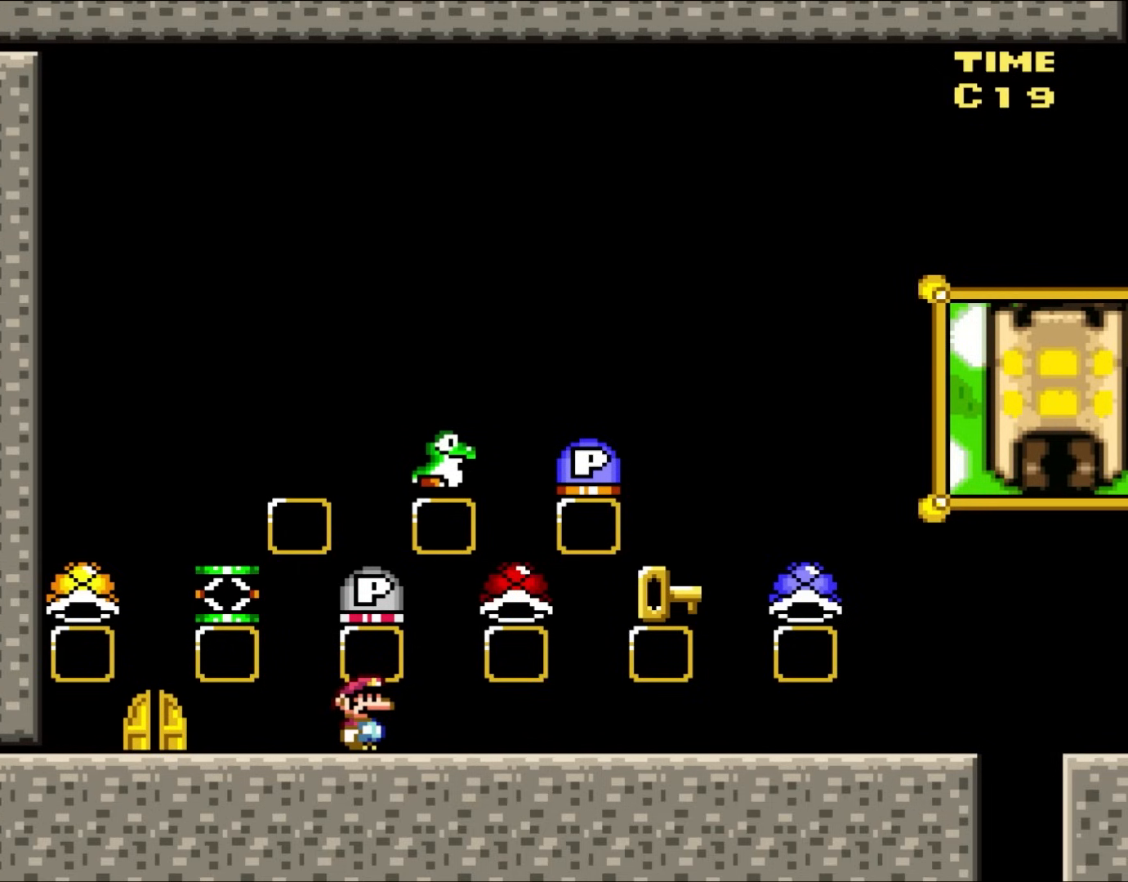
{"buttons": ["Y"], "events": []}
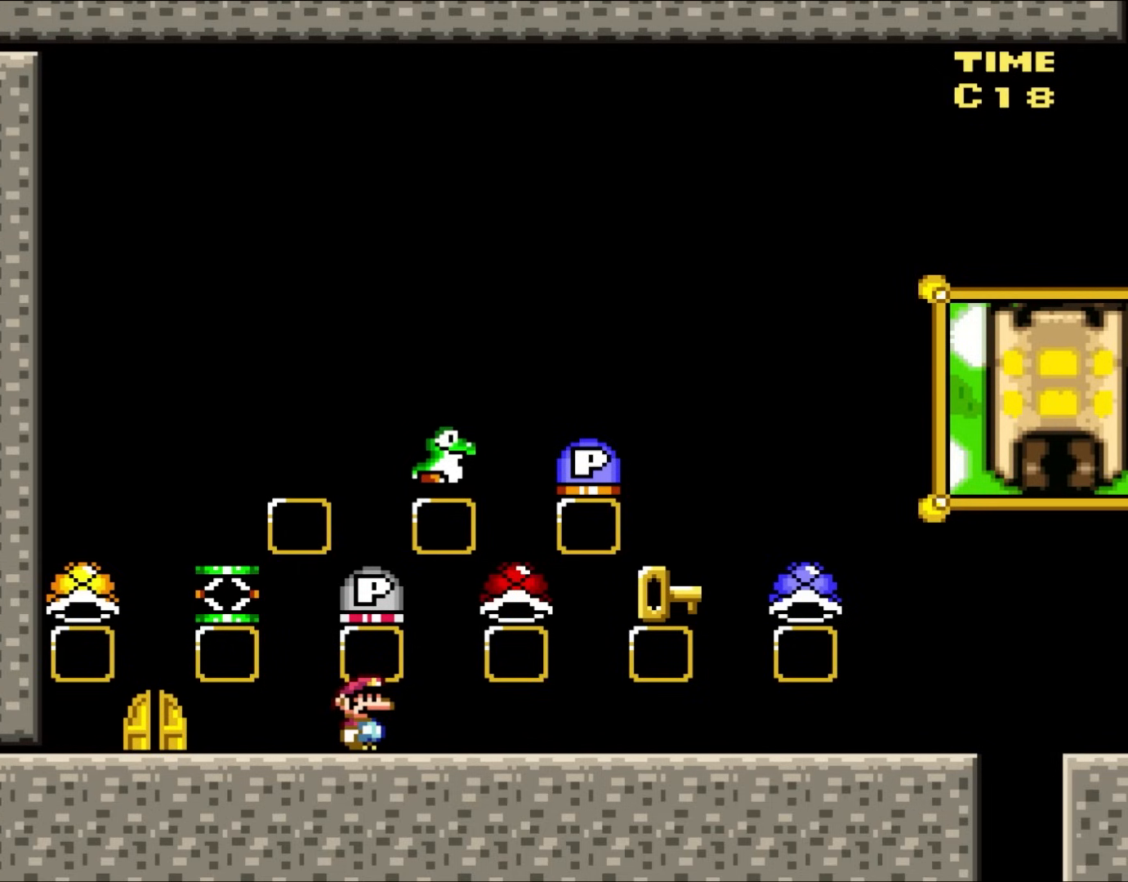
{"buttons": ["Y"], "events": []}
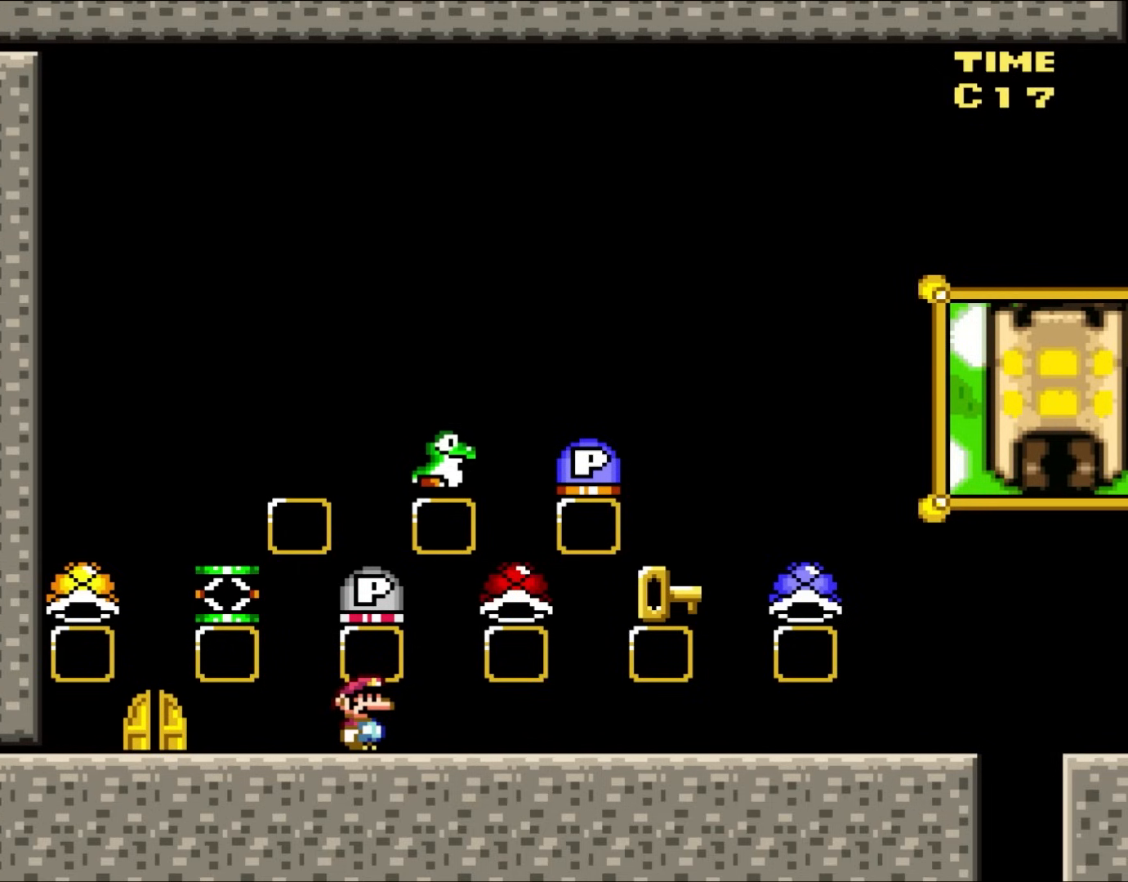
{"buttons": ["Y"], "events": []}
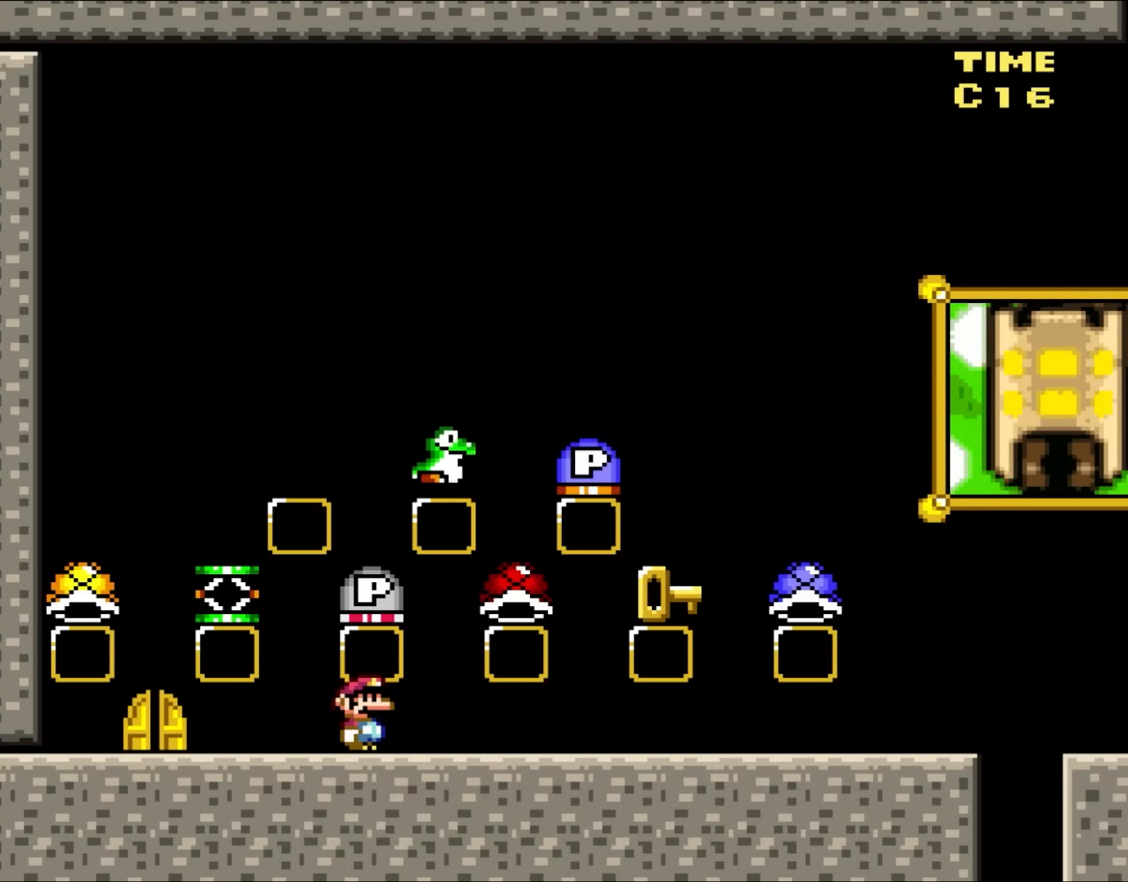
{"buttons": ["Y"], "events": []}
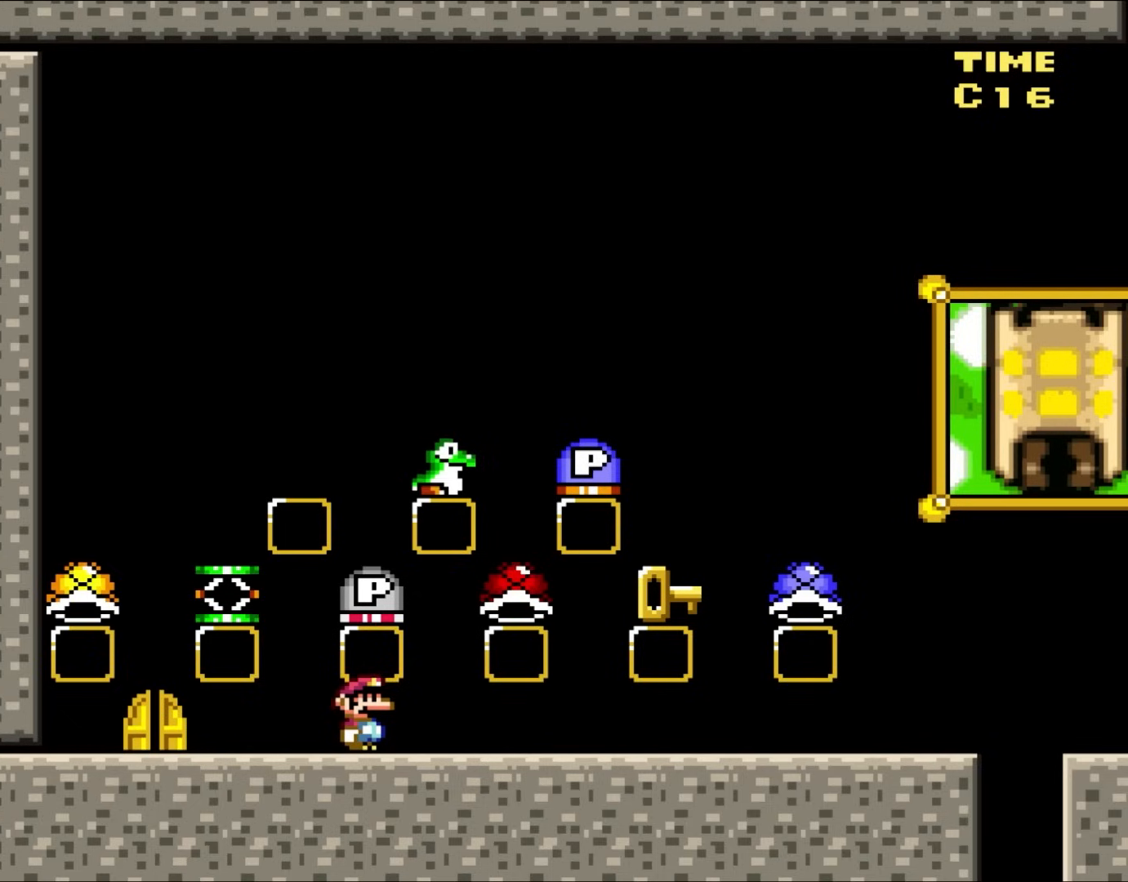
{"buttons": ["Y"], "events": []}
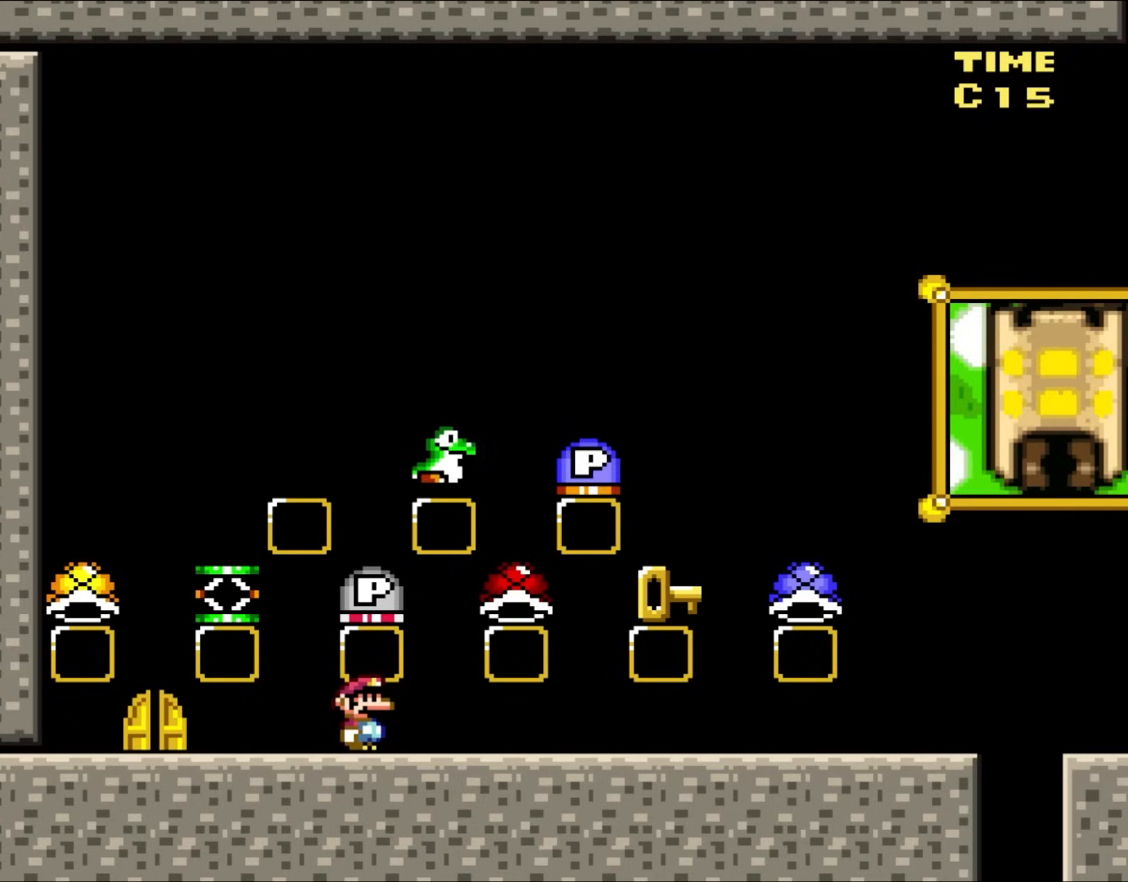
{"buttons": ["Y"], "events": []}
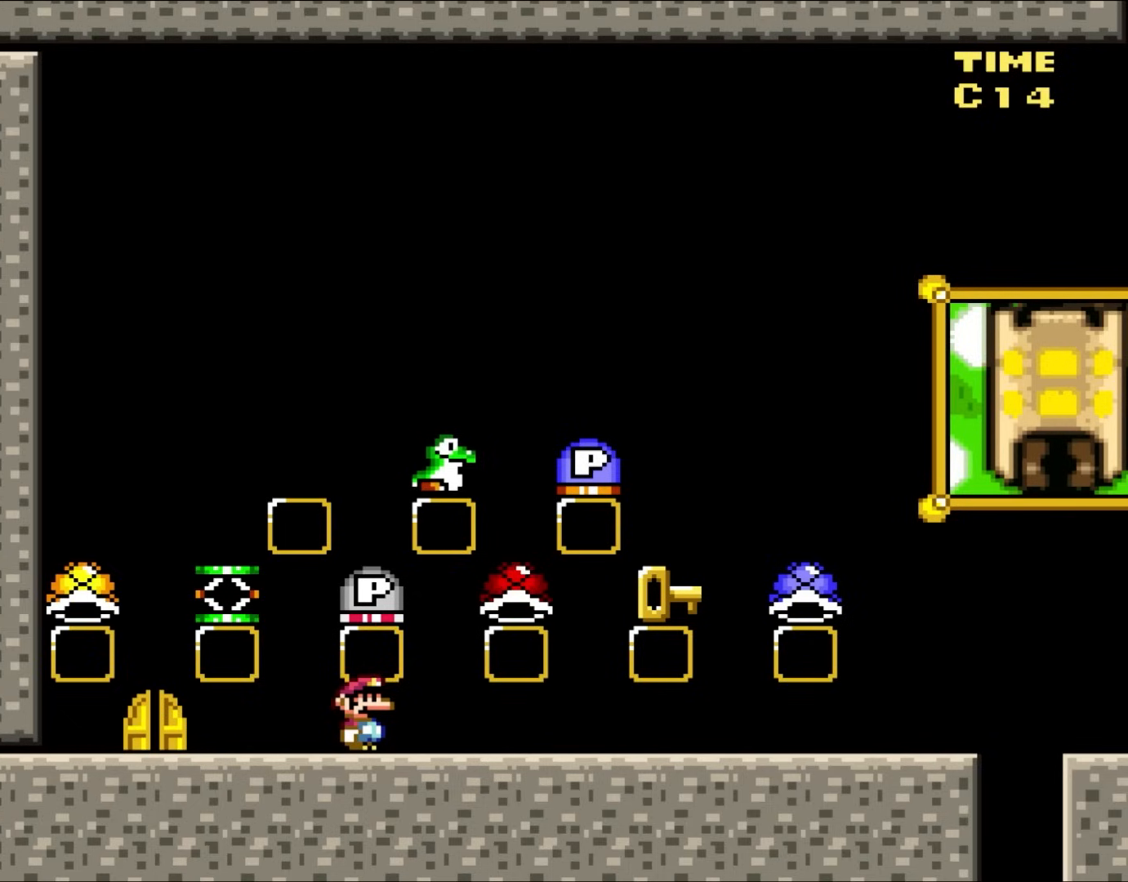
{"buttons": ["Y"], "events": []}
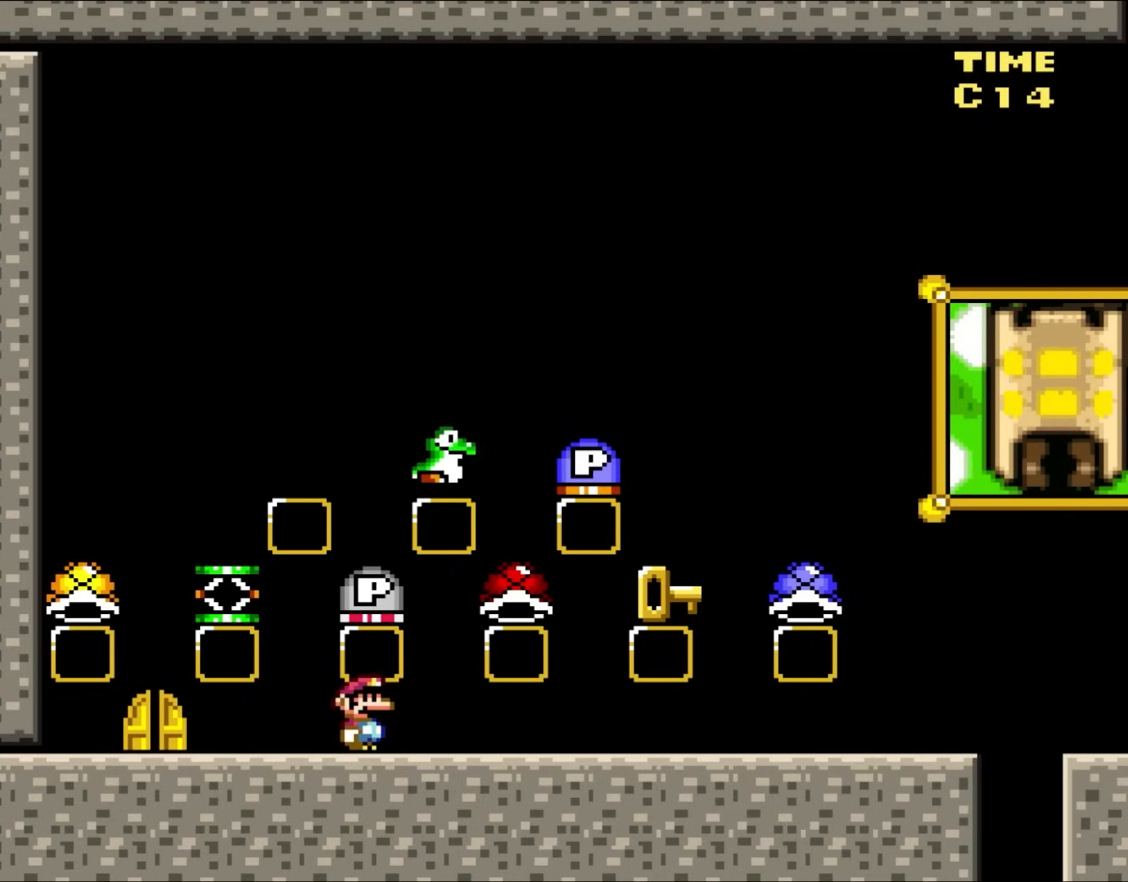
{"buttons": ["Y"], "events": []}
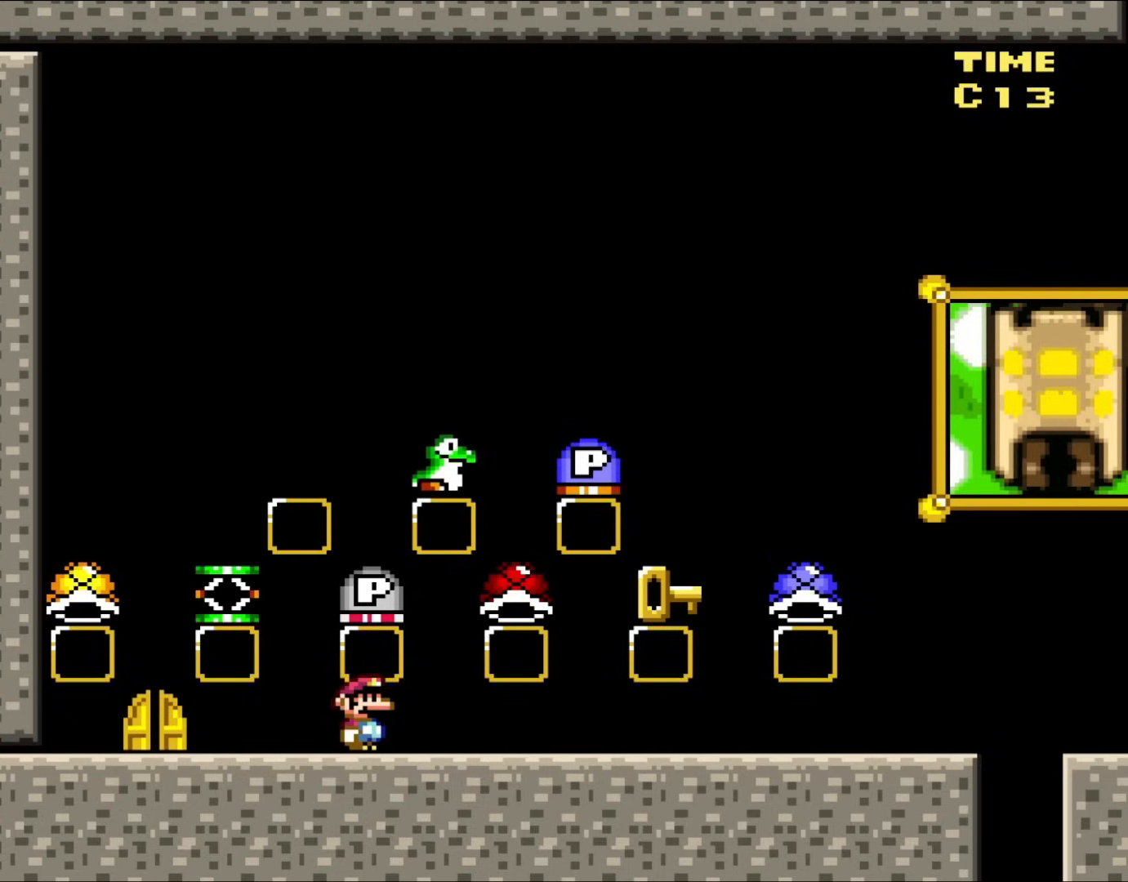
{"buttons": ["Y"], "events": []}
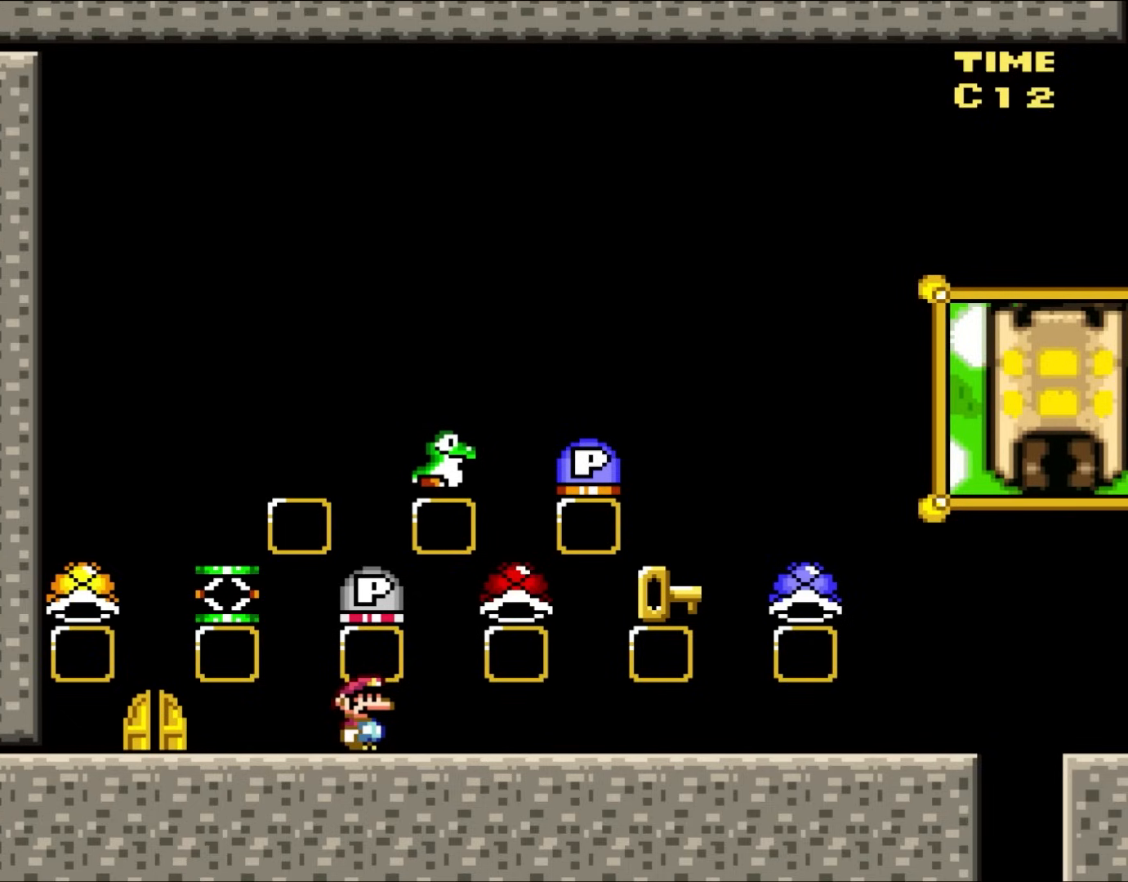
{"buttons": ["Y"], "events": []}
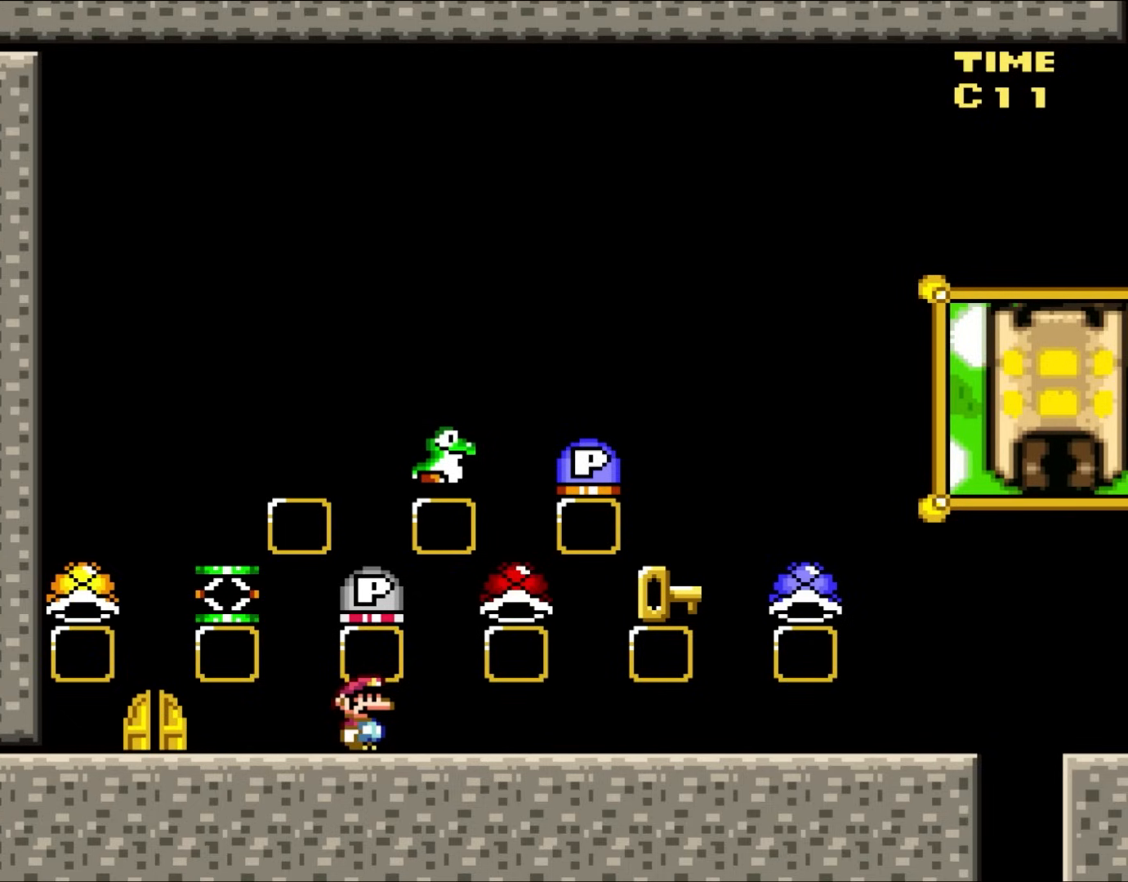
{"buttons": ["Y"], "events": []}
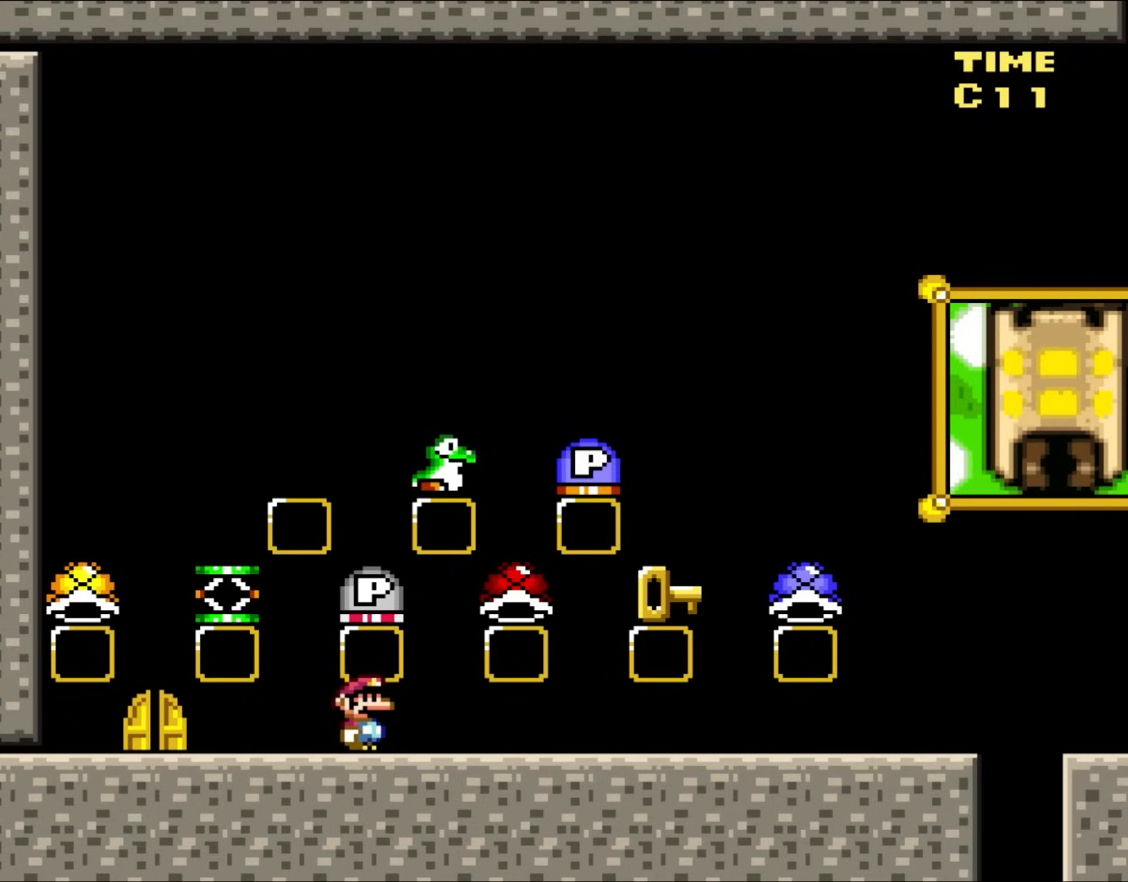
{"buttons": ["Y"], "events": []}